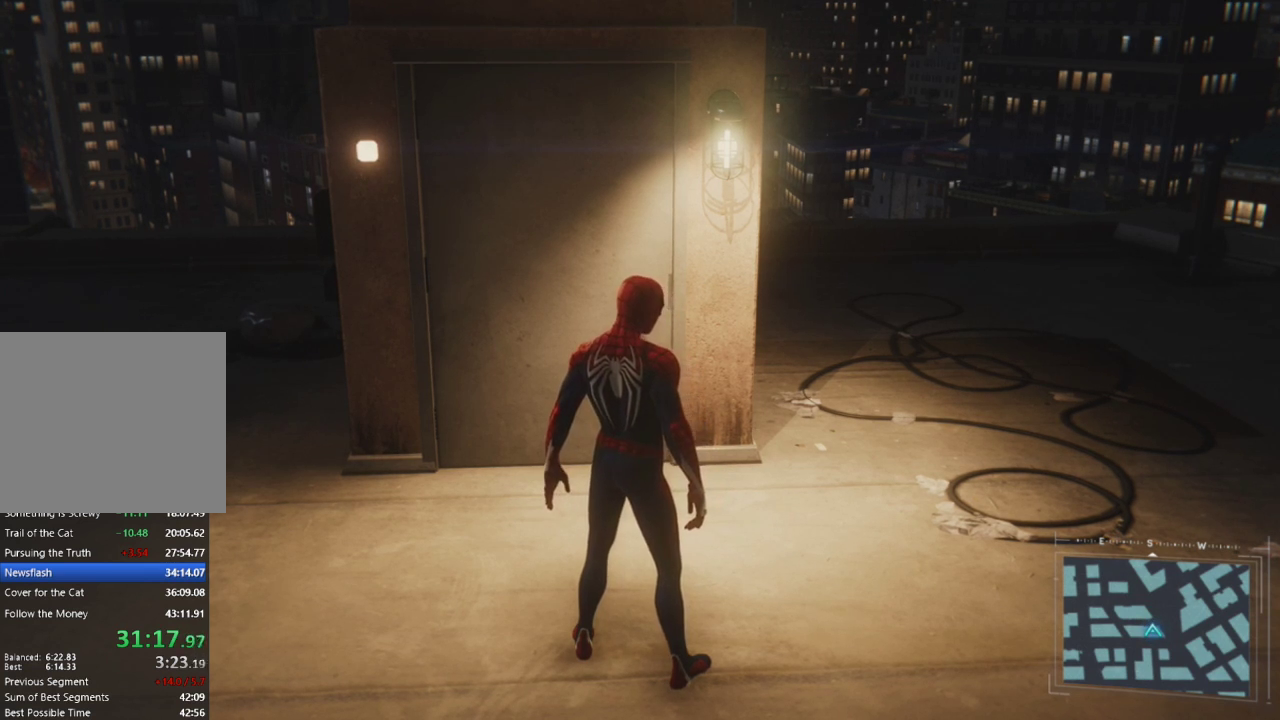
Gameplay with a controller (PlayStation layout); each line is a JSON object with the inputs held at the frame after it. "events" lists button and stick changes between this image and that frame as [ms after this image, input, new state], when the widget could be followed in between.
{"buttons": [], "left_stick": "up", "right_stick": "center", "events": [[400, "left_stick", "up"]]}
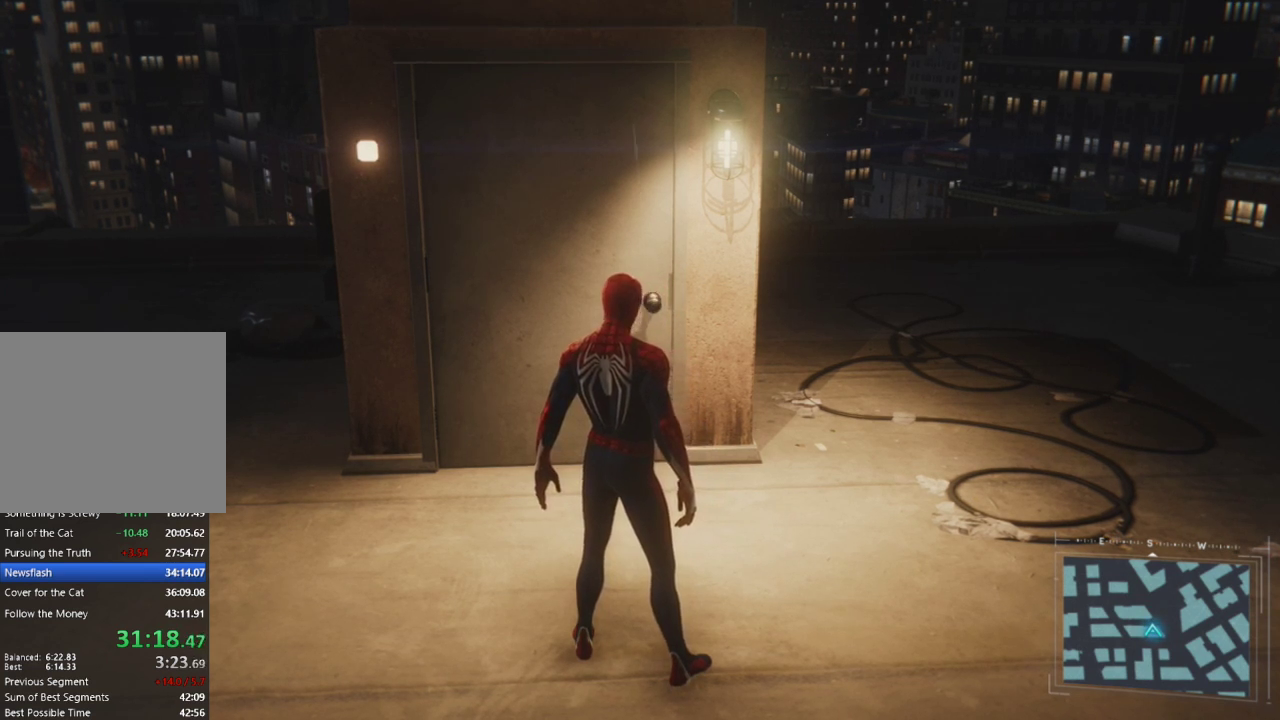
{"buttons": [], "left_stick": "up", "right_stick": "center", "events": []}
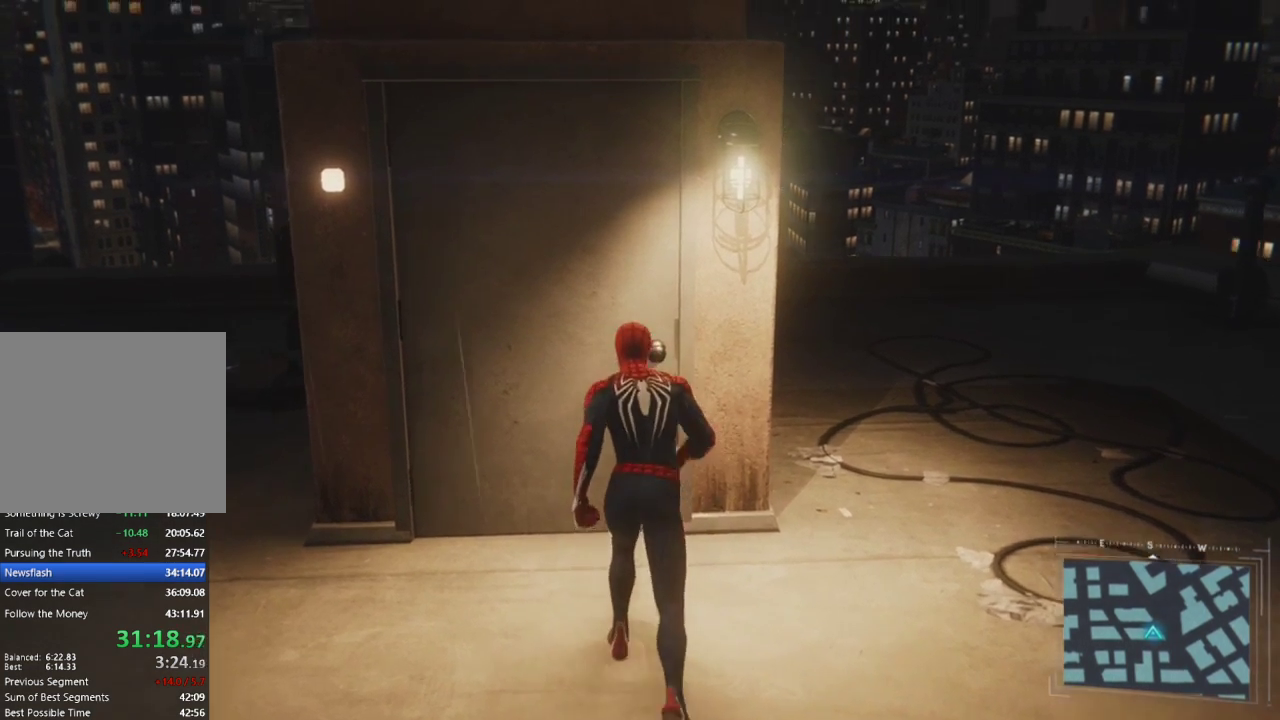
{"buttons": [], "left_stick": "up-left", "right_stick": "center", "events": [[417, "left_stick", "up-left"]]}
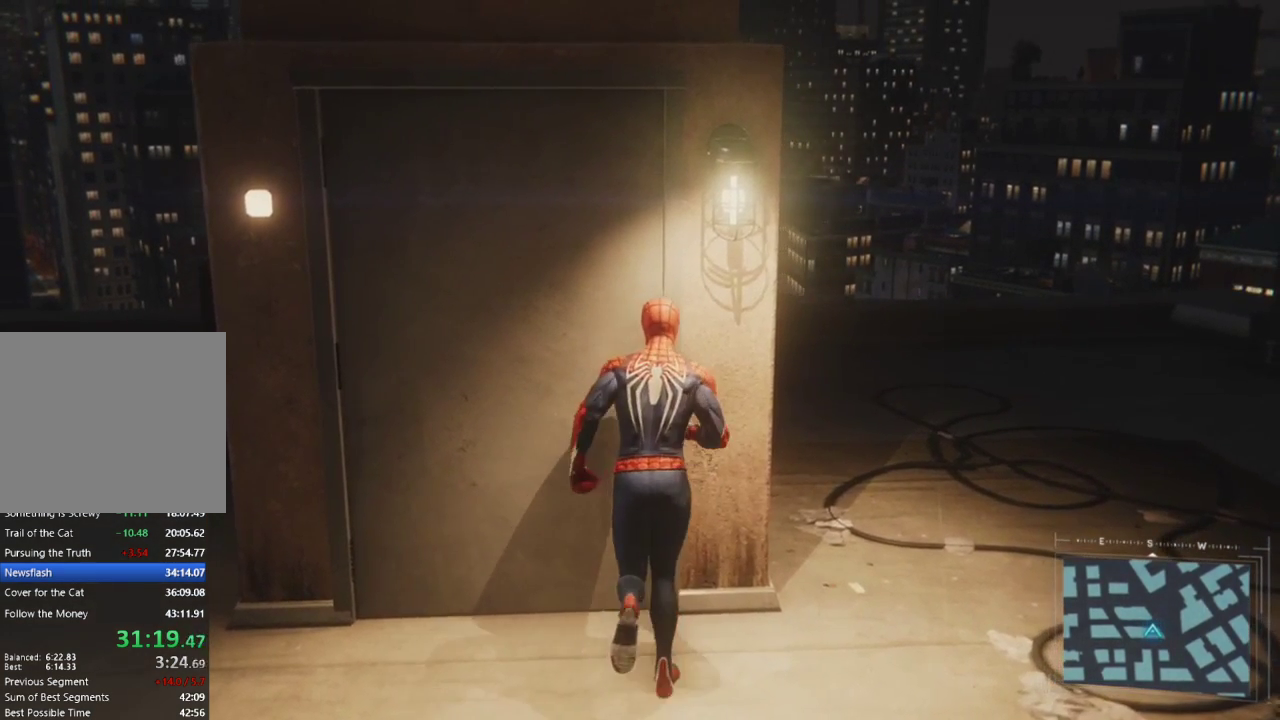
{"buttons": [], "left_stick": "up-left", "right_stick": "center", "events": [[33, "left_stick", "center"], [200, "left_stick", "up"], [367, "left_stick", "up-left"]]}
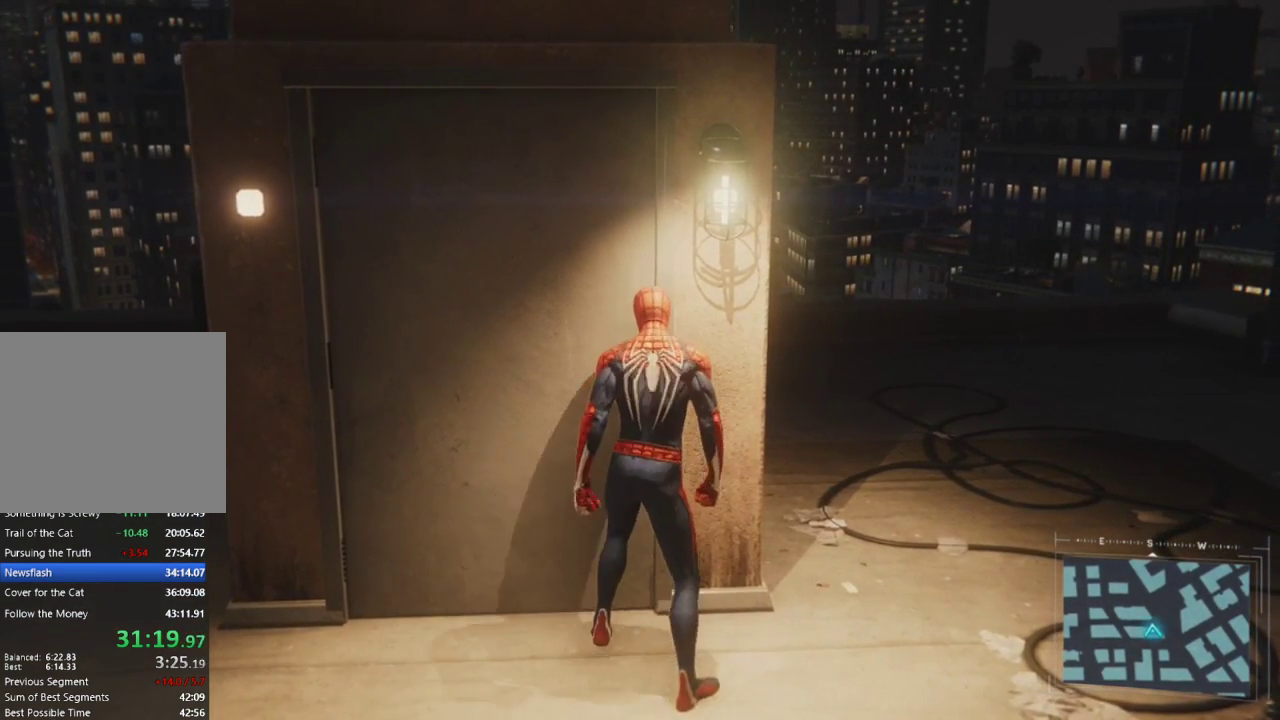
{"buttons": [], "left_stick": "up", "right_stick": "center", "events": [[383, "left_stick", "up"]]}
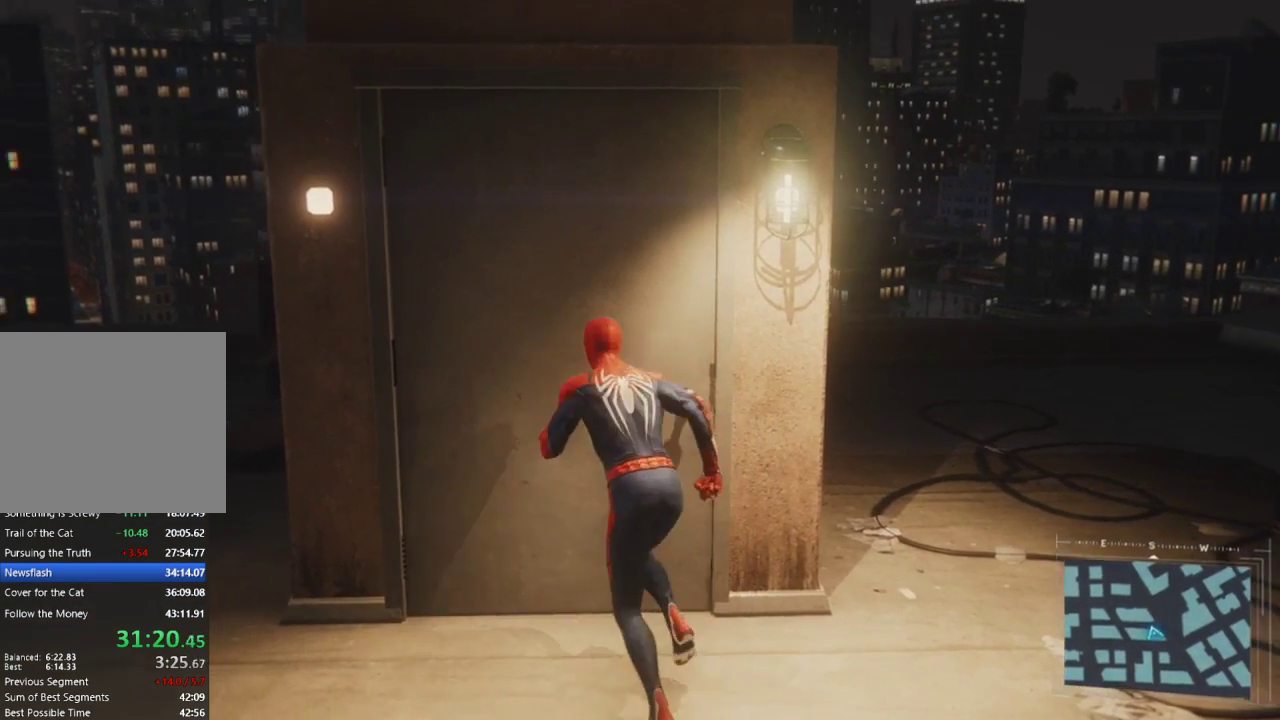
{"buttons": [], "left_stick": "up", "right_stick": "center", "events": []}
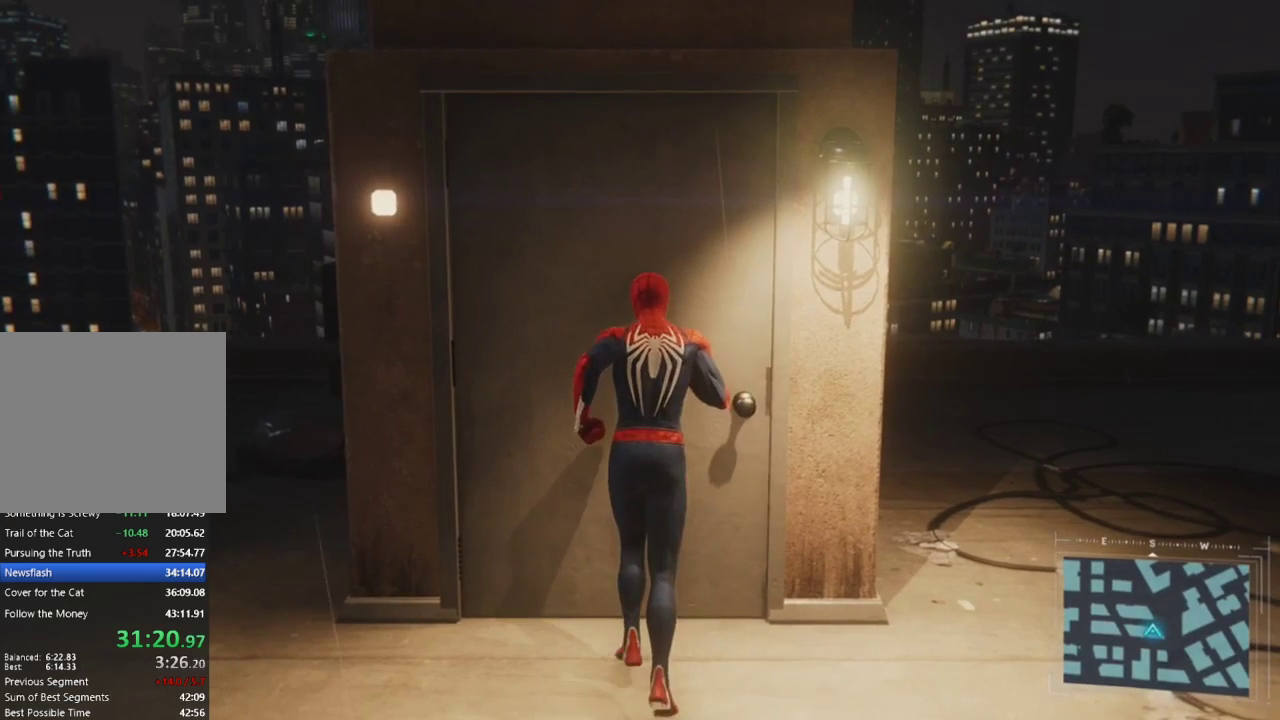
{"buttons": [], "left_stick": "up", "right_stick": "center", "events": [[167, "CIRCLE", "down"], [283, "CIRCLE", "up"]]}
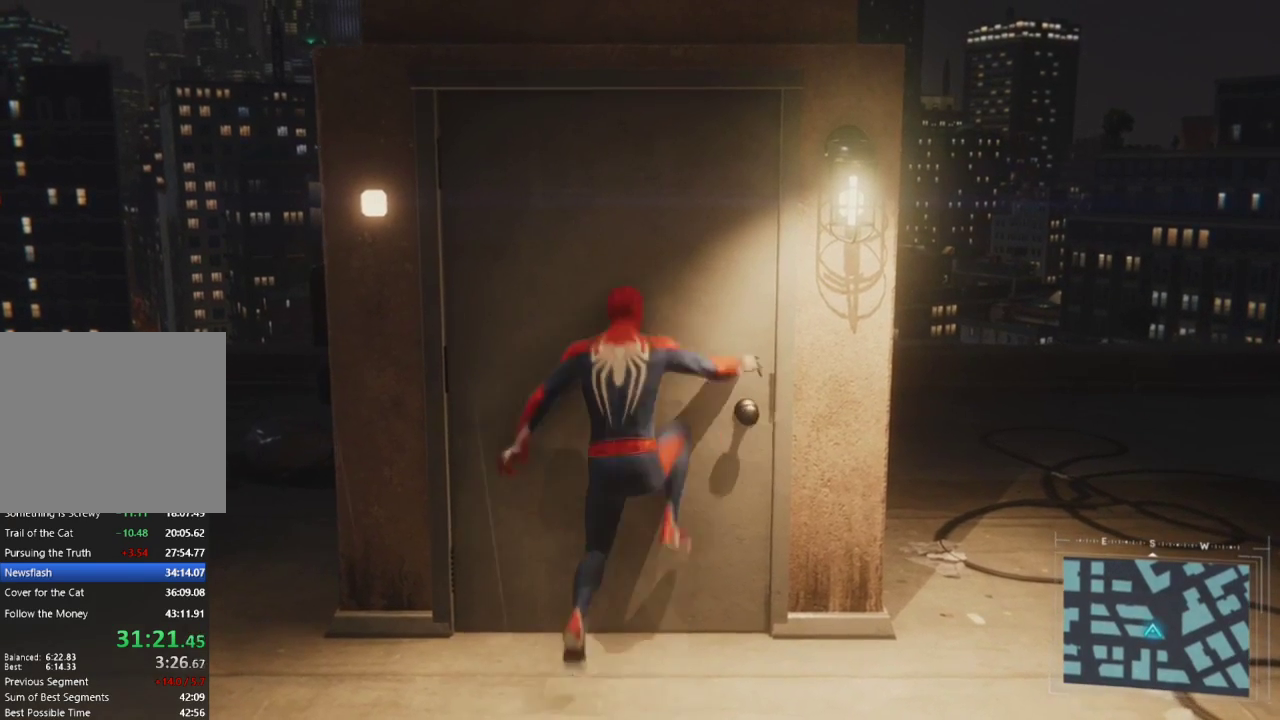
{"buttons": [], "left_stick": "center", "right_stick": "center", "events": [[333, "left_stick", "center"]]}
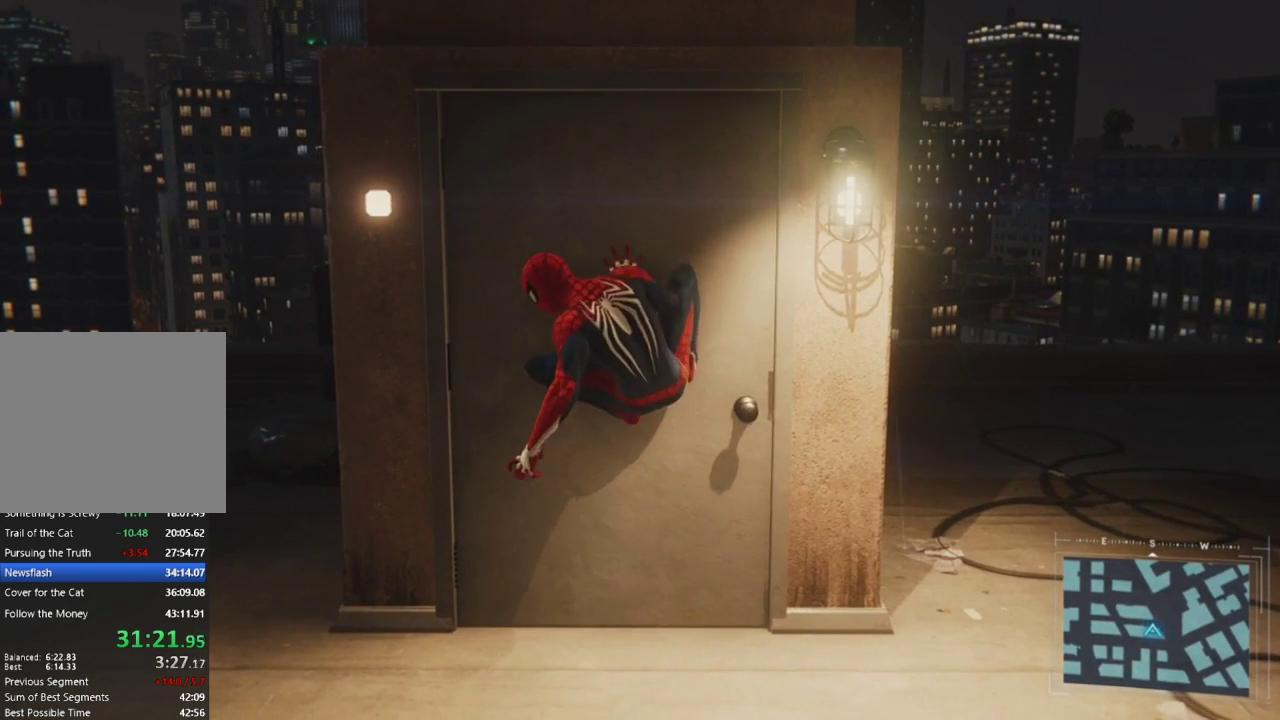
{"buttons": [], "left_stick": "up", "right_stick": "center", "events": [[67, "left_stick", "up"]]}
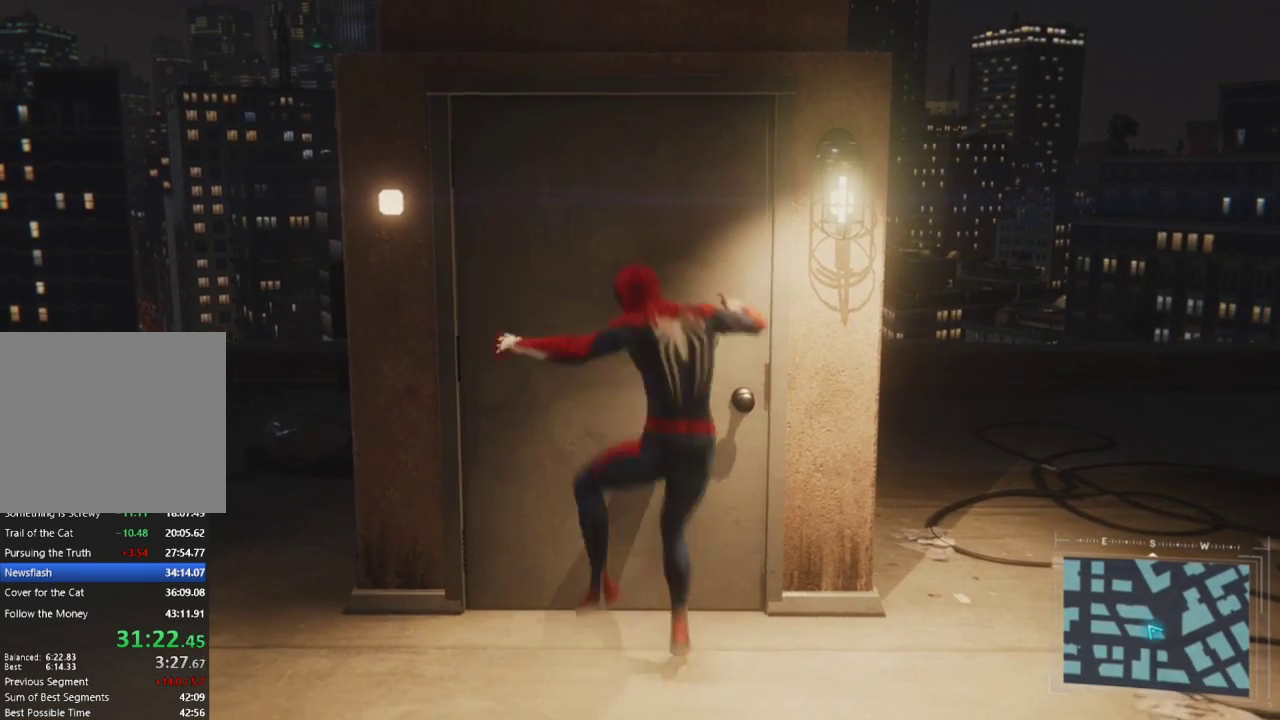
{"buttons": [], "left_stick": "up", "right_stick": "center", "events": [[50, "CIRCLE", "down"], [167, "CIRCLE", "up"]]}
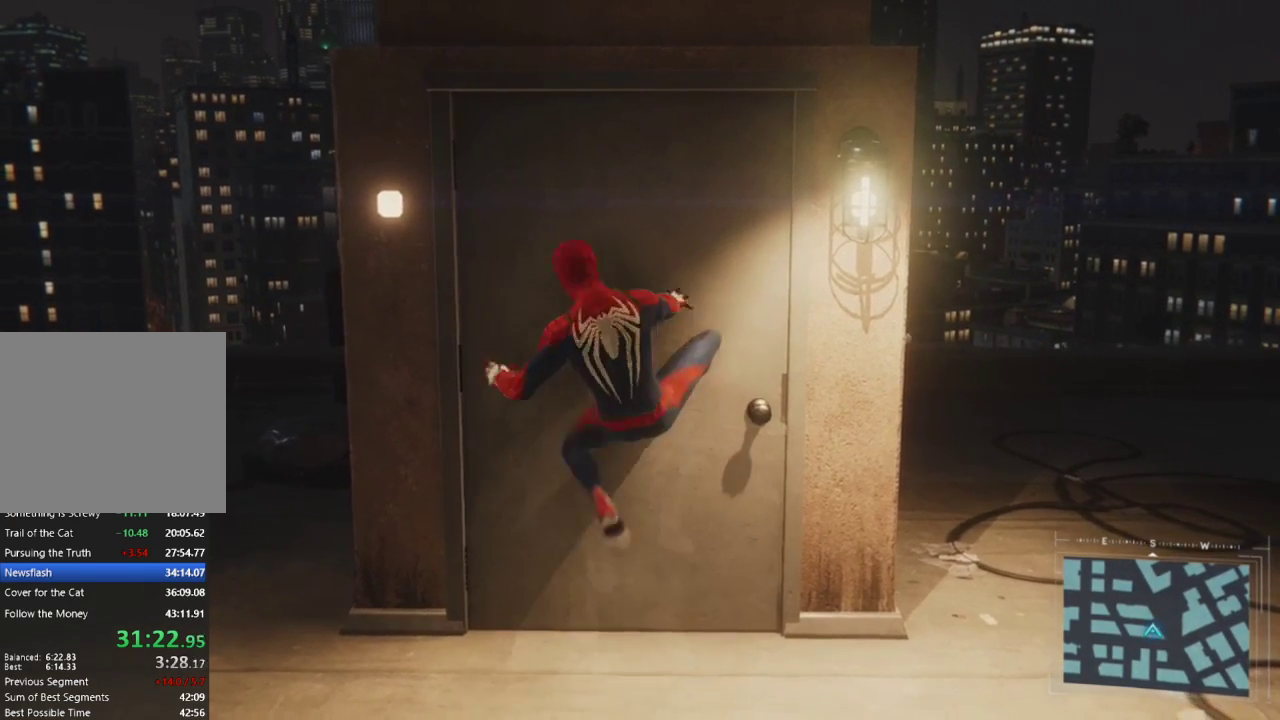
{"buttons": ["L2"], "left_stick": "center", "right_stick": "center", "events": [[17, "left_stick", "center"], [417, "L2", "down"]]}
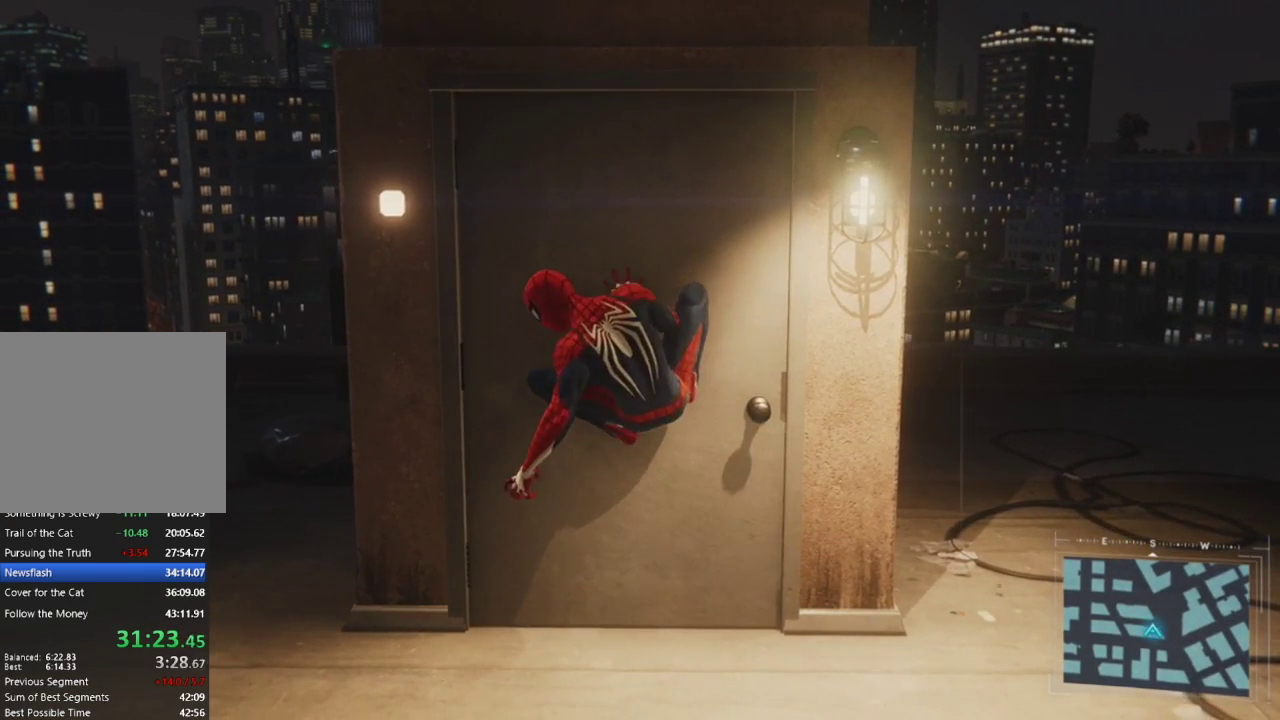
{"buttons": [], "left_stick": "center", "right_stick": "center", "events": [[250, "L2", "up"]]}
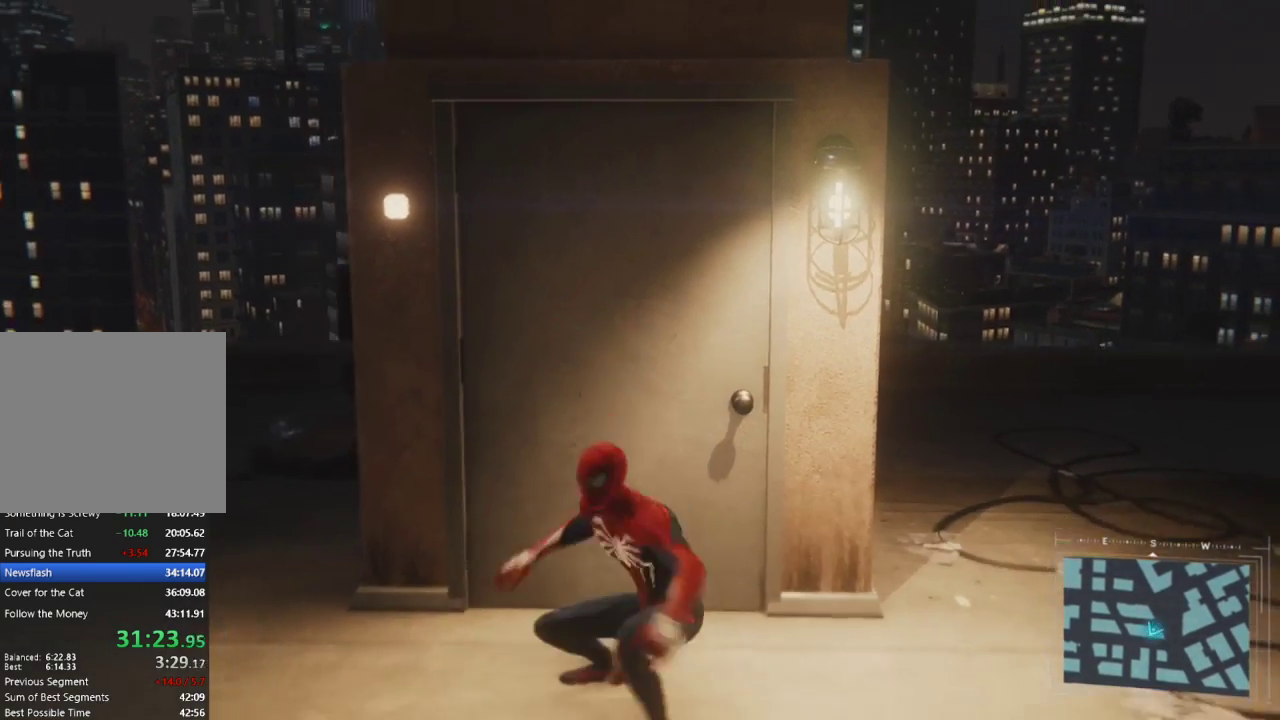
{"buttons": [], "left_stick": "up", "right_stick": "center", "events": [[467, "left_stick", "up"]]}
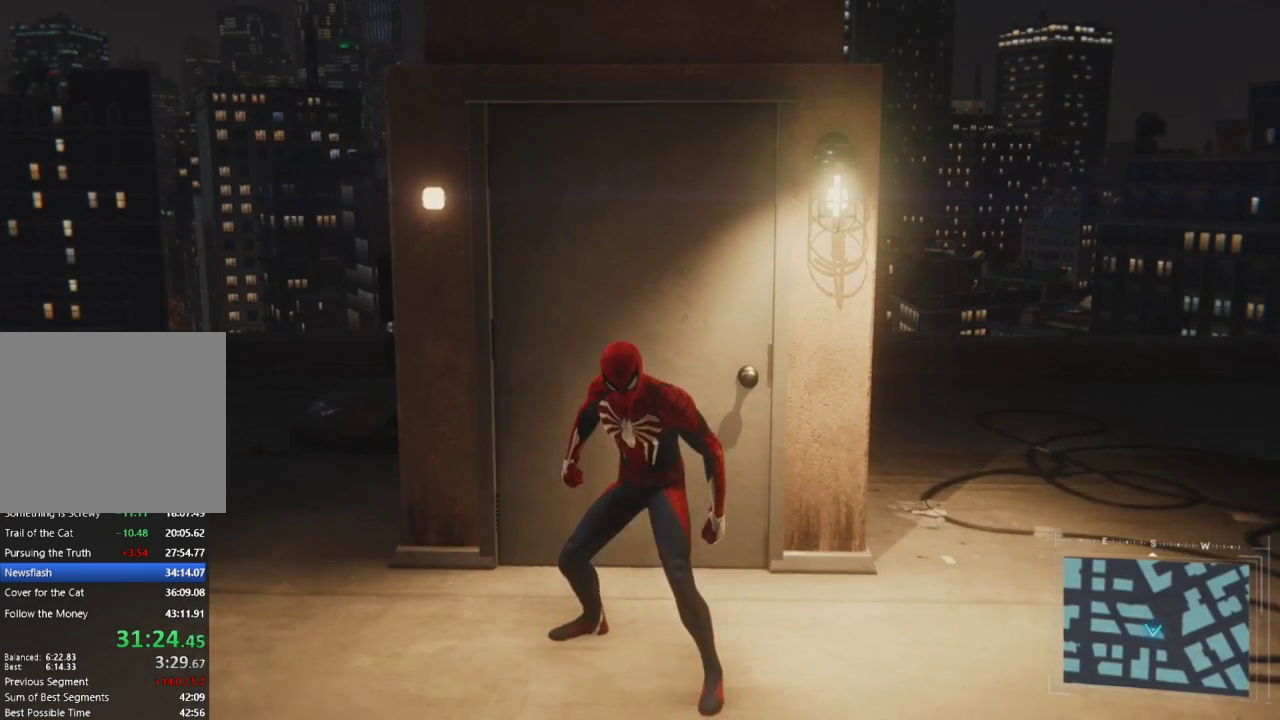
{"buttons": [], "left_stick": "up", "right_stick": "center", "events": [[133, "SQUARE", "down"], [250, "SQUARE", "up"]]}
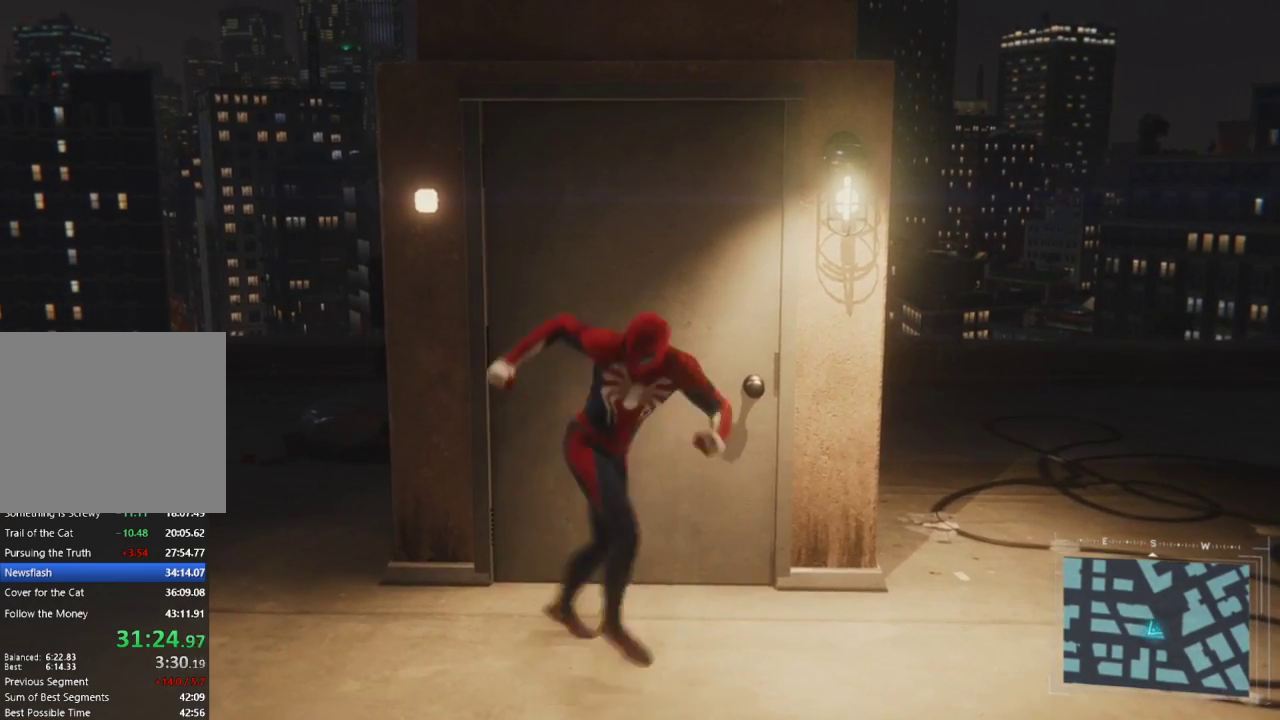
{"buttons": [], "left_stick": "up", "right_stick": "center", "events": [[117, "SQUARE", "down"], [250, "SQUARE", "up"]]}
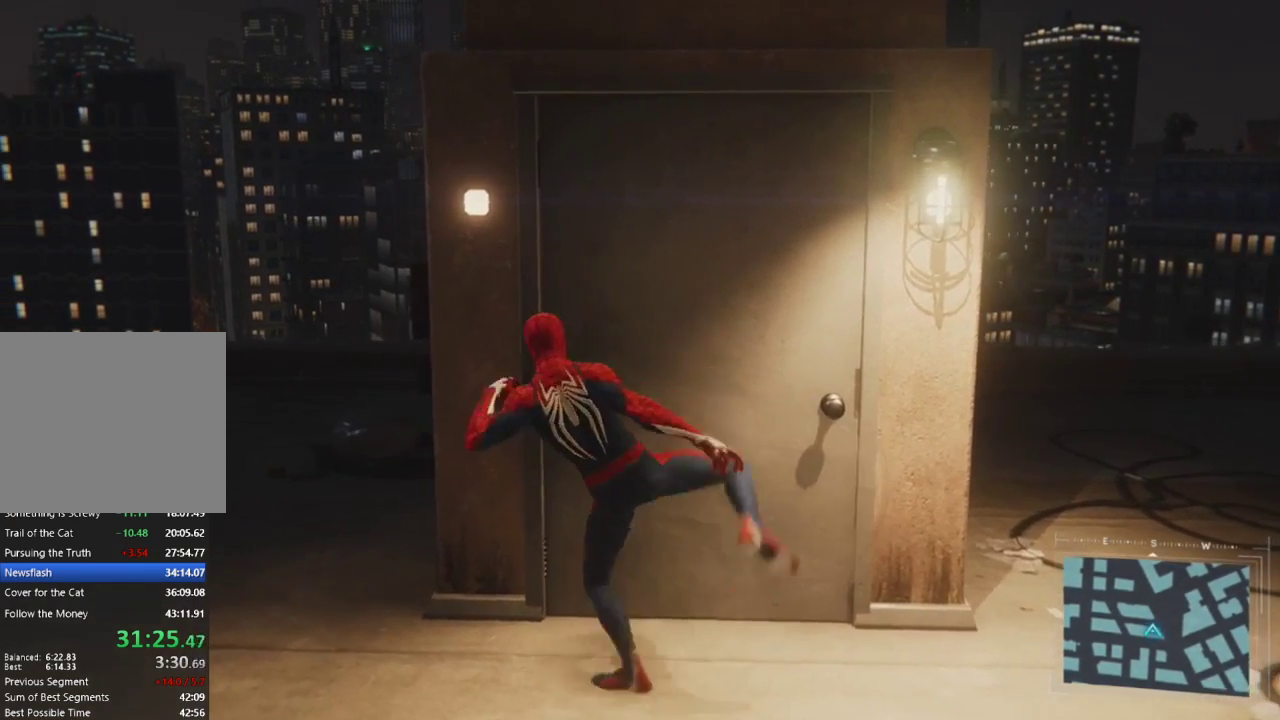
{"buttons": [], "left_stick": "up", "right_stick": "center", "events": [[67, "SQUARE", "down"], [233, "SQUARE", "up"]]}
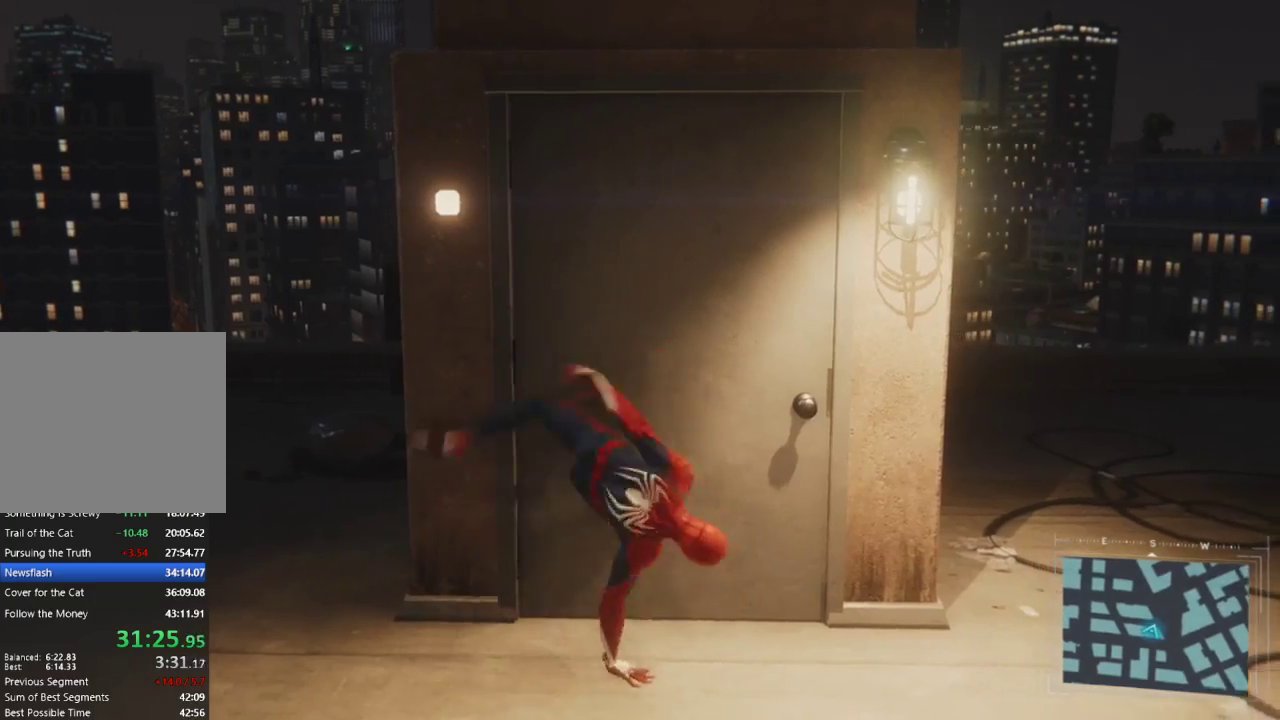
{"buttons": [], "left_stick": "up", "right_stick": "center", "events": [[117, "CROSS", "down"], [200, "CROSS", "up"]]}